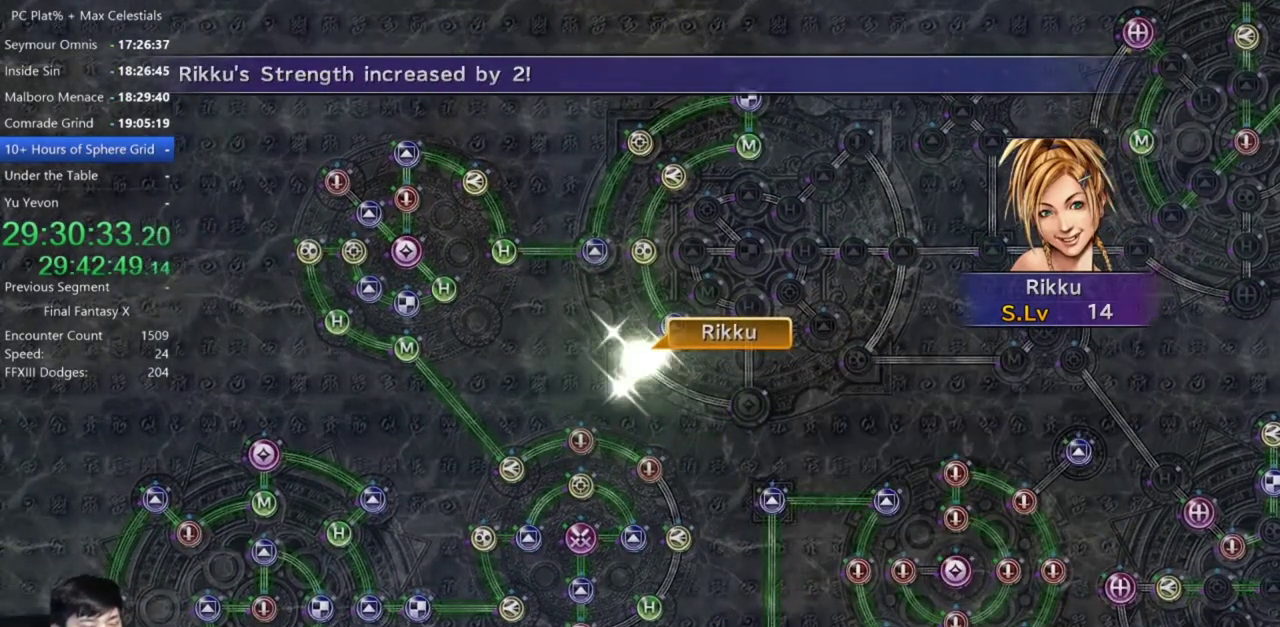
Gameplay with a controller (Xbox layout); each line is a JSON object with the inputs held at the frame after it. "events" lists button and stick changes between this image and that frame as [ms after this image, input, new state], when the widget could be followed in between.
{"buttons": ["A"], "left_stick": "center", "right_stick": "center", "events": [[167, "A", "up"], [467, "A", "down"]]}
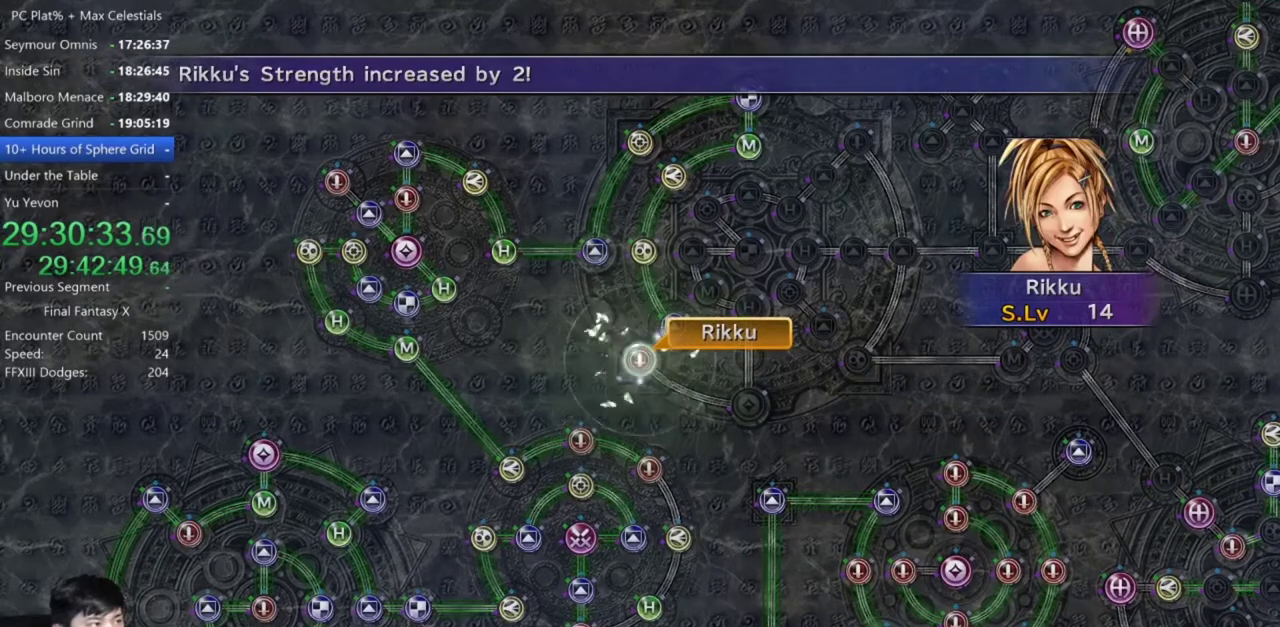
{"buttons": [], "left_stick": "center", "right_stick": "center", "events": [[67, "A", "up"], [167, "A", "down"], [234, "A", "up"]]}
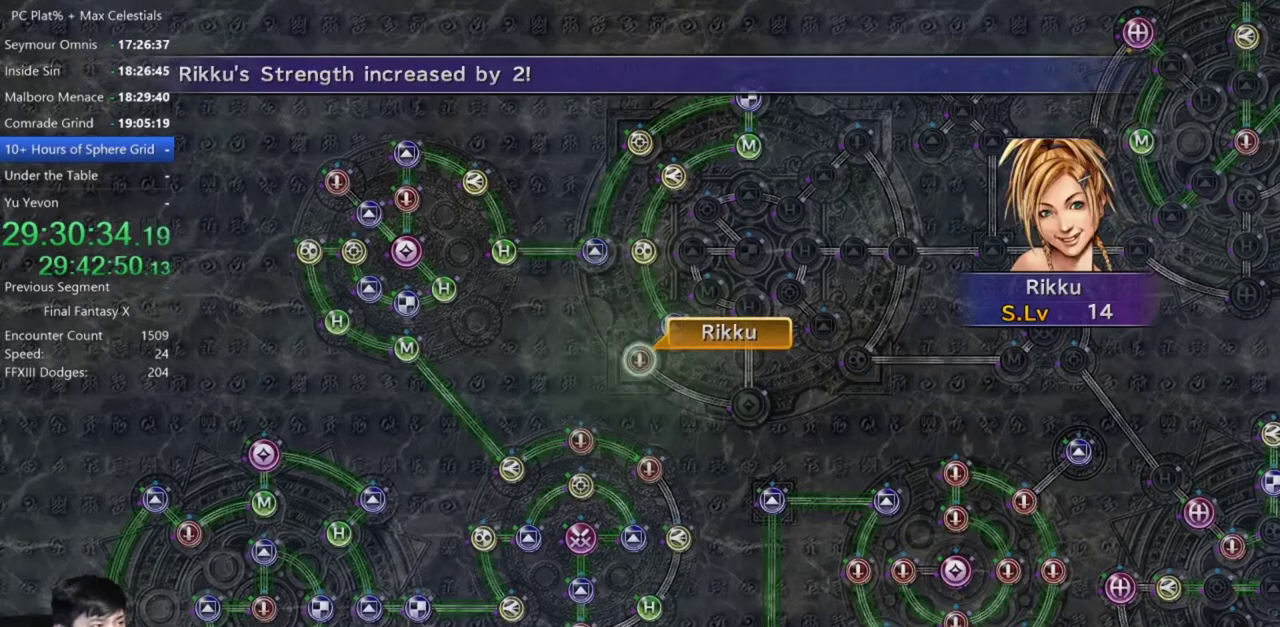
{"buttons": [], "left_stick": "center", "right_stick": "center", "events": [[33, "A", "down"], [100, "A", "up"], [300, "A", "down"], [367, "A", "up"]]}
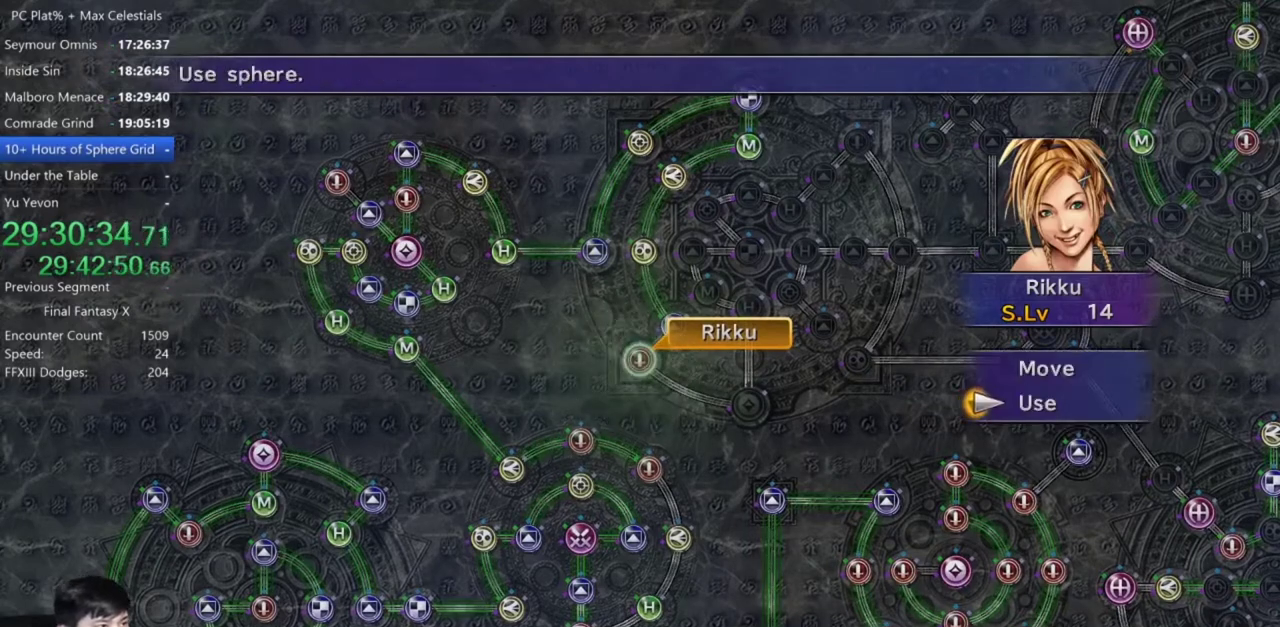
{"buttons": [], "left_stick": "down-right", "right_stick": "center", "events": [[67, "DPAD_UP", "down"], [167, "A", "down"], [167, "DPAD_UP", "up"], [234, "A", "up"], [301, "left_stick", "down-right"]]}
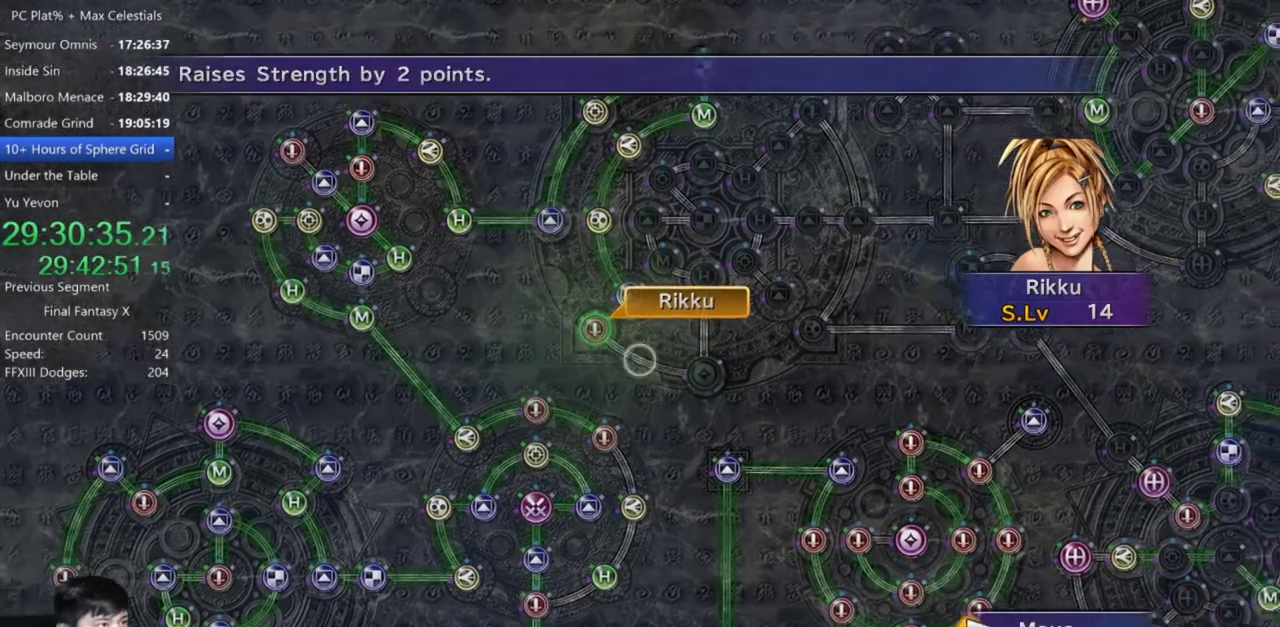
{"buttons": [], "left_stick": "center", "right_stick": "center", "events": [[133, "left_stick", "center"], [434, "A", "down"], [500, "A", "up"]]}
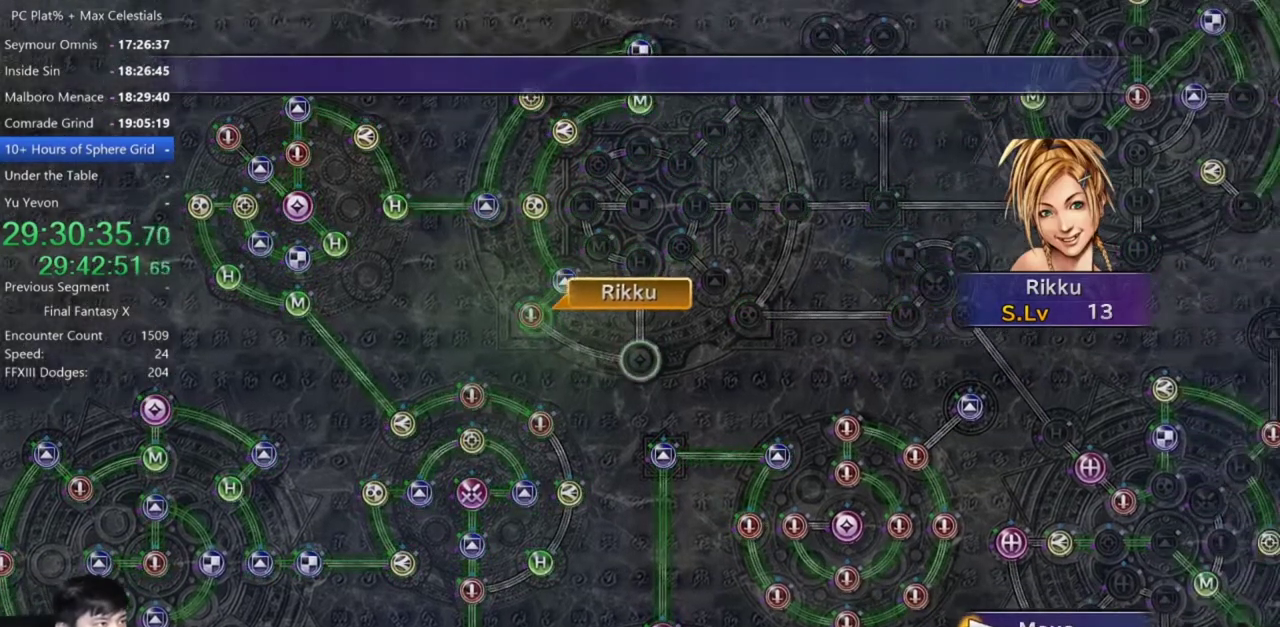
{"buttons": [], "left_stick": "center", "right_stick": "center", "events": []}
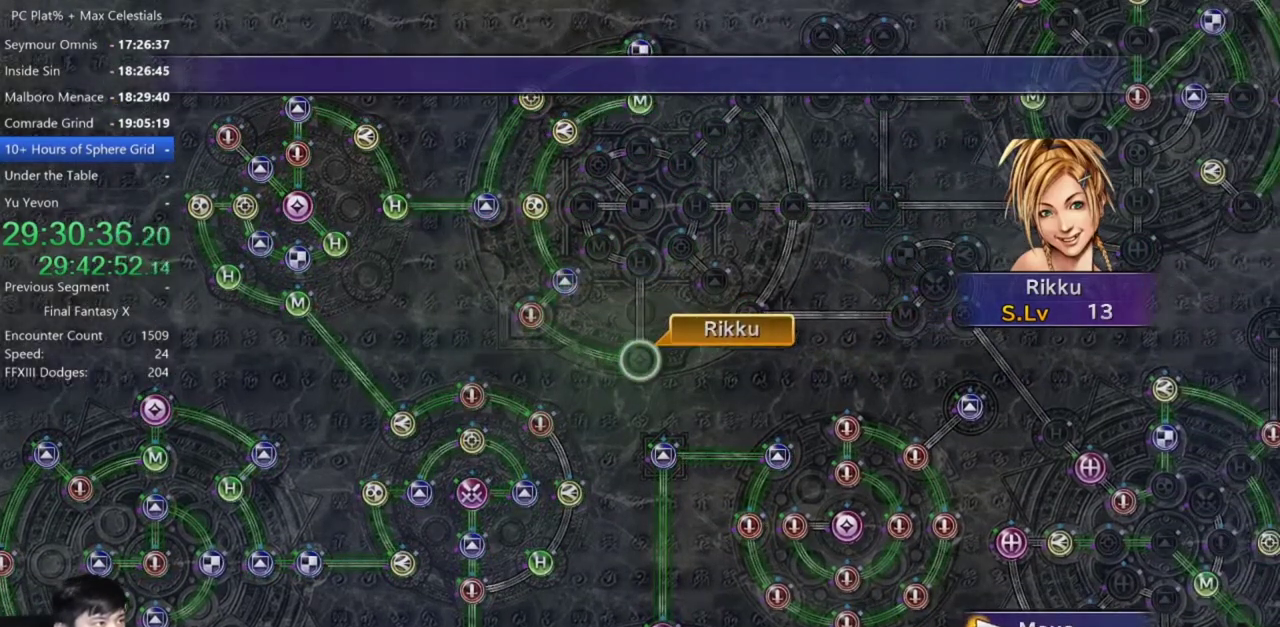
{"buttons": ["A"], "left_stick": "center", "right_stick": "center", "events": [[300, "A", "down"], [367, "A", "up"], [400, "DPAD_DOWN", "down"], [467, "A", "down"], [500, "DPAD_DOWN", "up"]]}
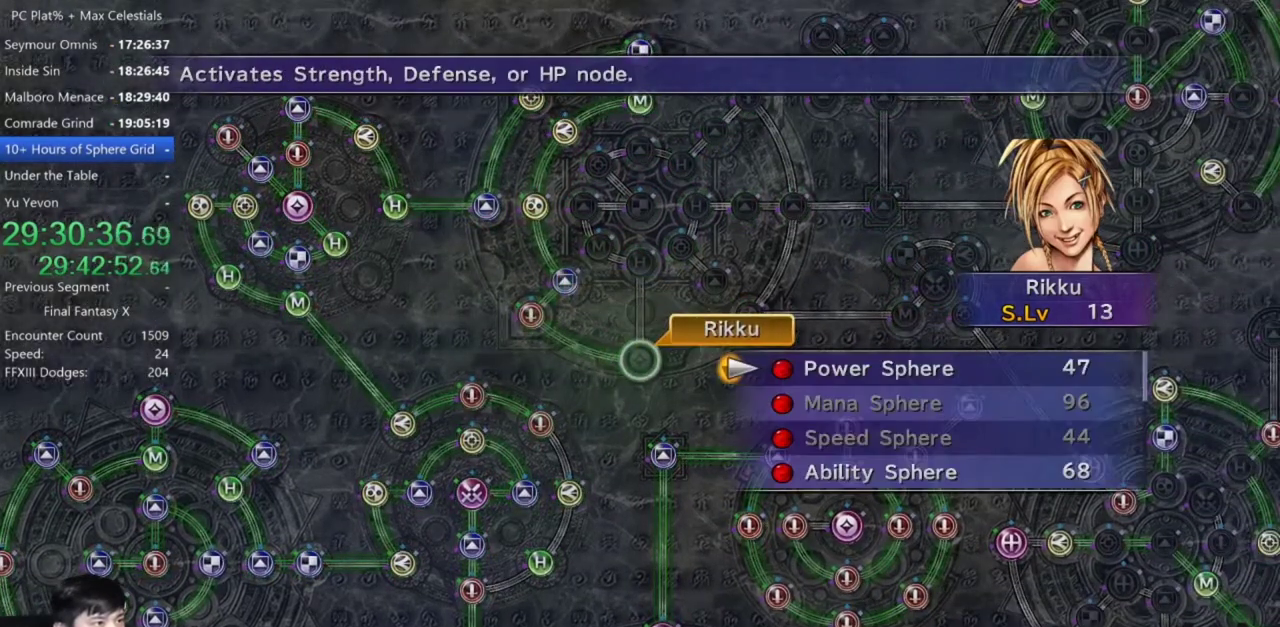
{"buttons": ["DPAD_DOWN"], "left_stick": "center", "right_stick": "center", "events": [[67, "A", "up"], [301, "DPAD_DOWN", "down"], [401, "DPAD_DOWN", "up"], [501, "DPAD_DOWN", "down"]]}
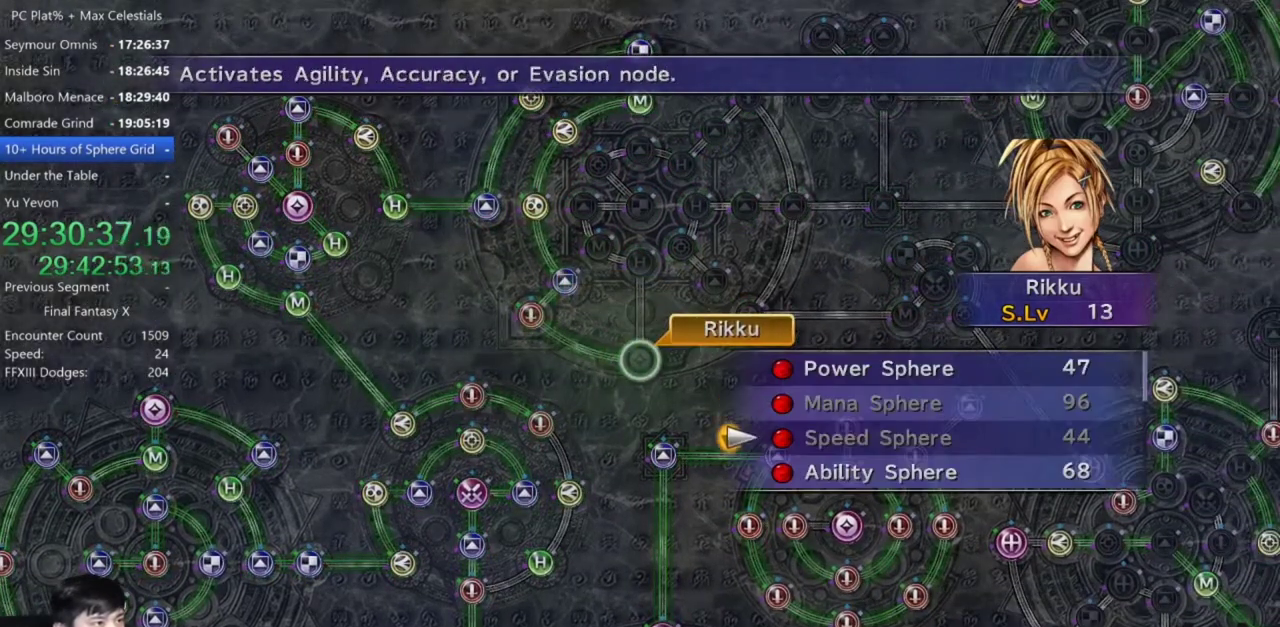
{"buttons": ["A"], "left_stick": "center", "right_stick": "center", "events": [[66, "DPAD_DOWN", "up"], [133, "DPAD_DOWN", "down"], [233, "DPAD_DOWN", "up"], [367, "A", "down"], [434, "A", "up"], [500, "A", "down"]]}
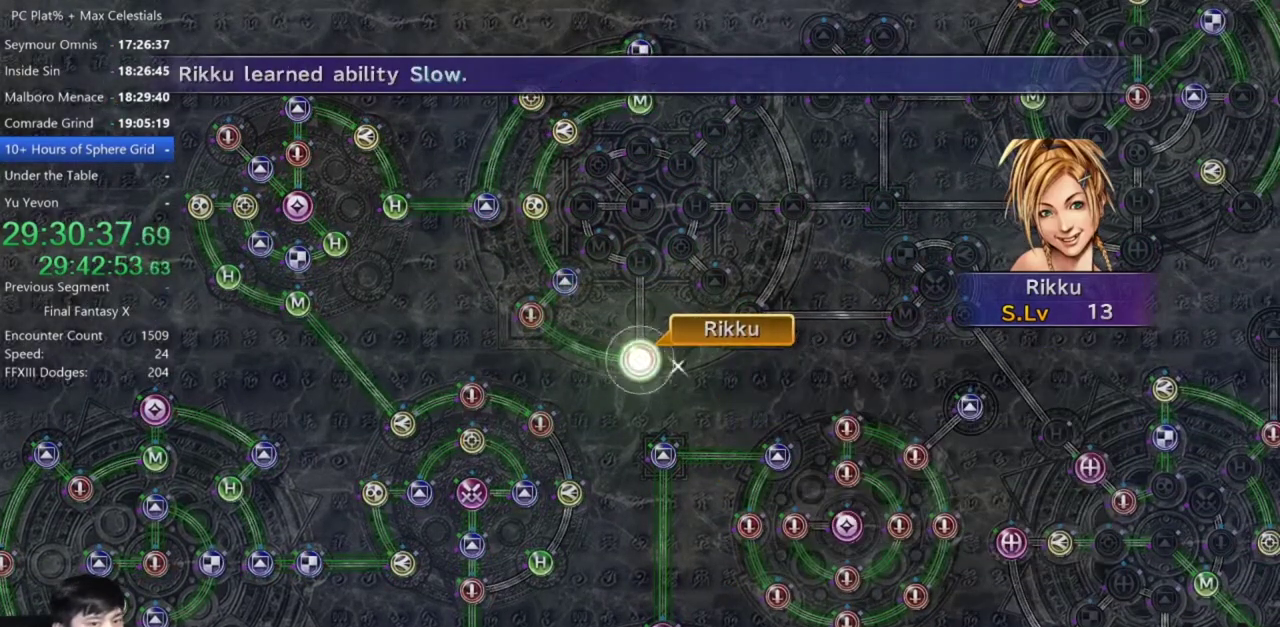
{"buttons": [], "left_stick": "center", "right_stick": "center", "events": [[67, "A", "up"], [134, "A", "down"], [234, "A", "up"]]}
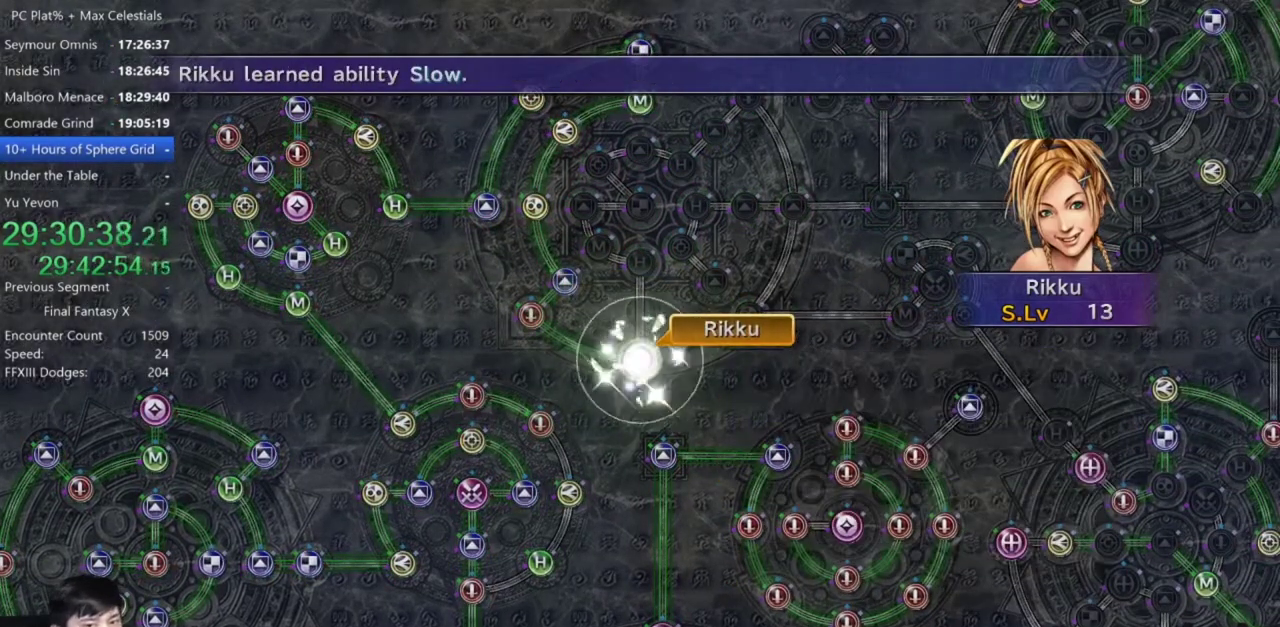
{"buttons": ["A"], "left_stick": "center", "right_stick": "center", "events": [[66, "A", "down"], [167, "A", "up"], [467, "A", "down"]]}
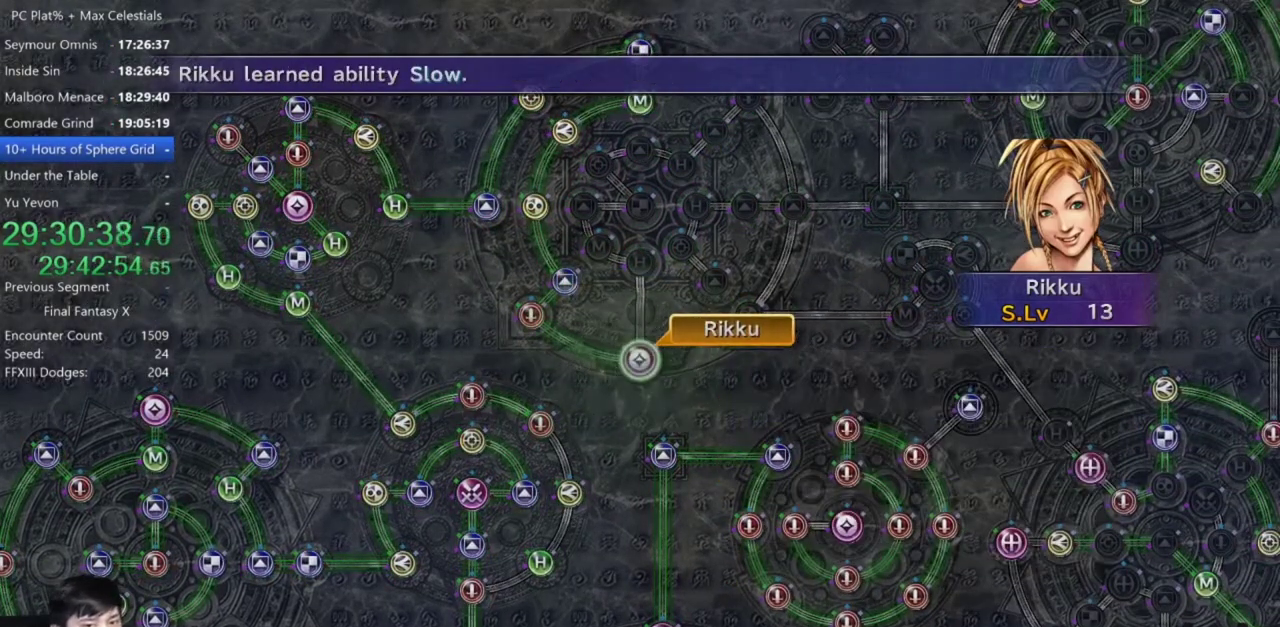
{"buttons": [], "left_stick": "center", "right_stick": "center", "events": [[34, "A", "up"], [267, "A", "down"], [367, "A", "up"]]}
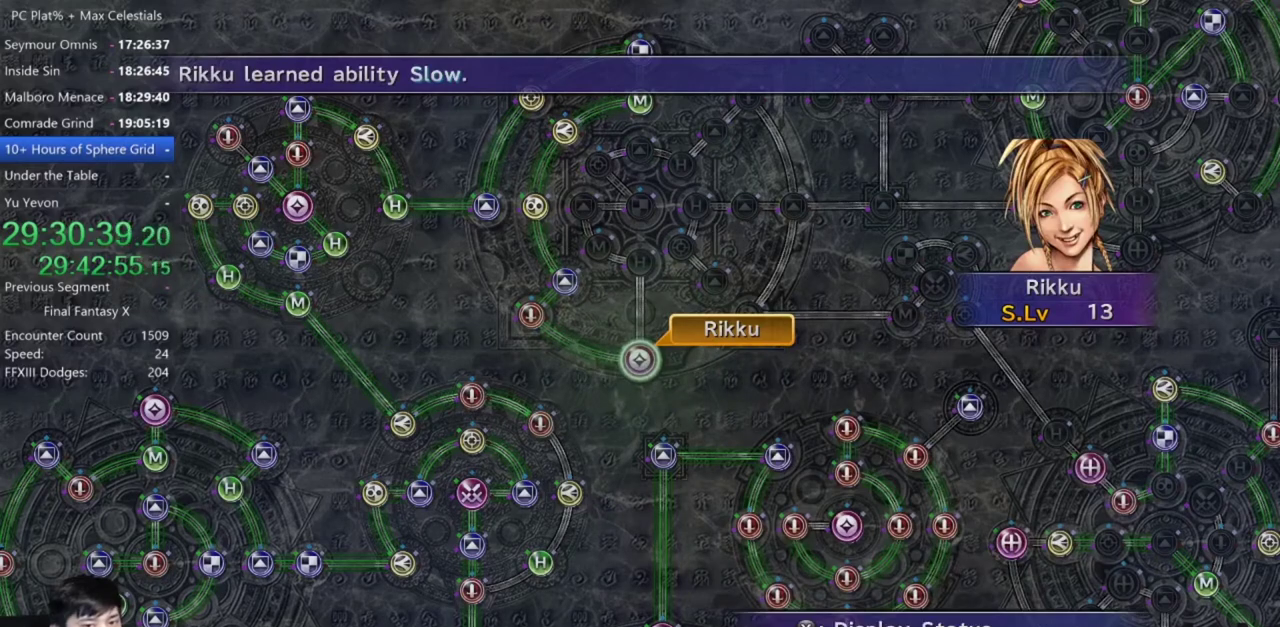
{"buttons": [], "left_stick": "center", "right_stick": "center", "events": [[100, "A", "down"], [167, "A", "up"]]}
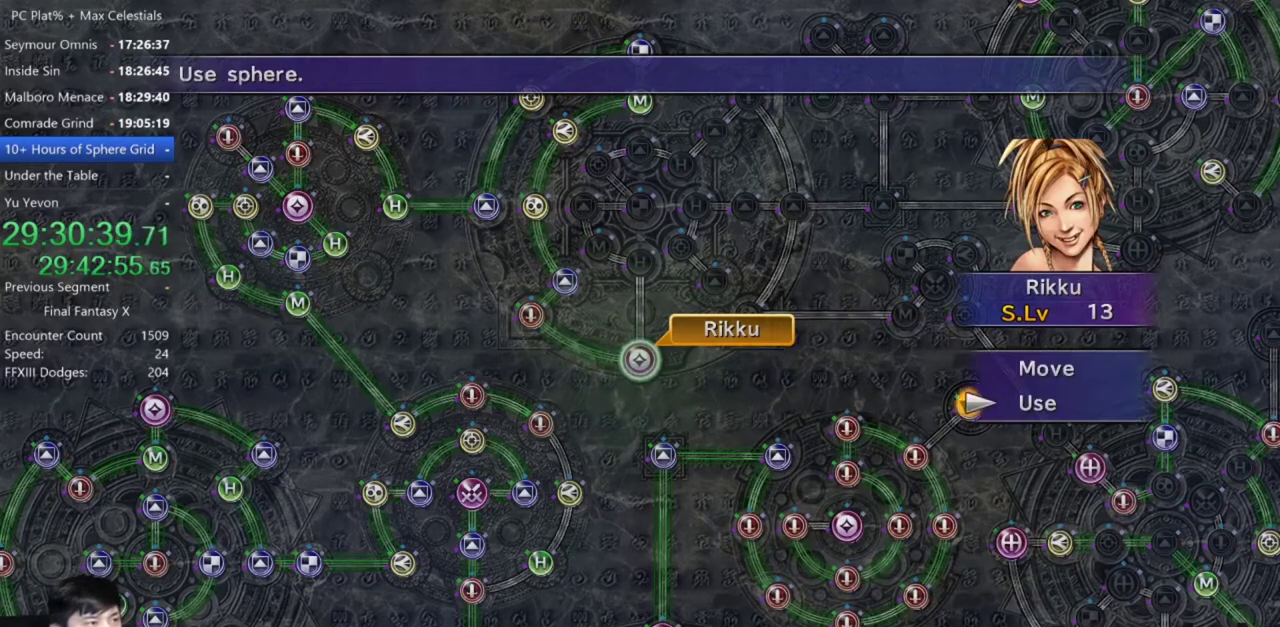
{"buttons": [], "left_stick": "up-left", "right_stick": "center", "events": [[34, "DPAD_UP", "down"], [134, "DPAD_UP", "up"], [167, "A", "down"], [267, "A", "up"], [301, "left_stick", "up"], [501, "left_stick", "up-left"]]}
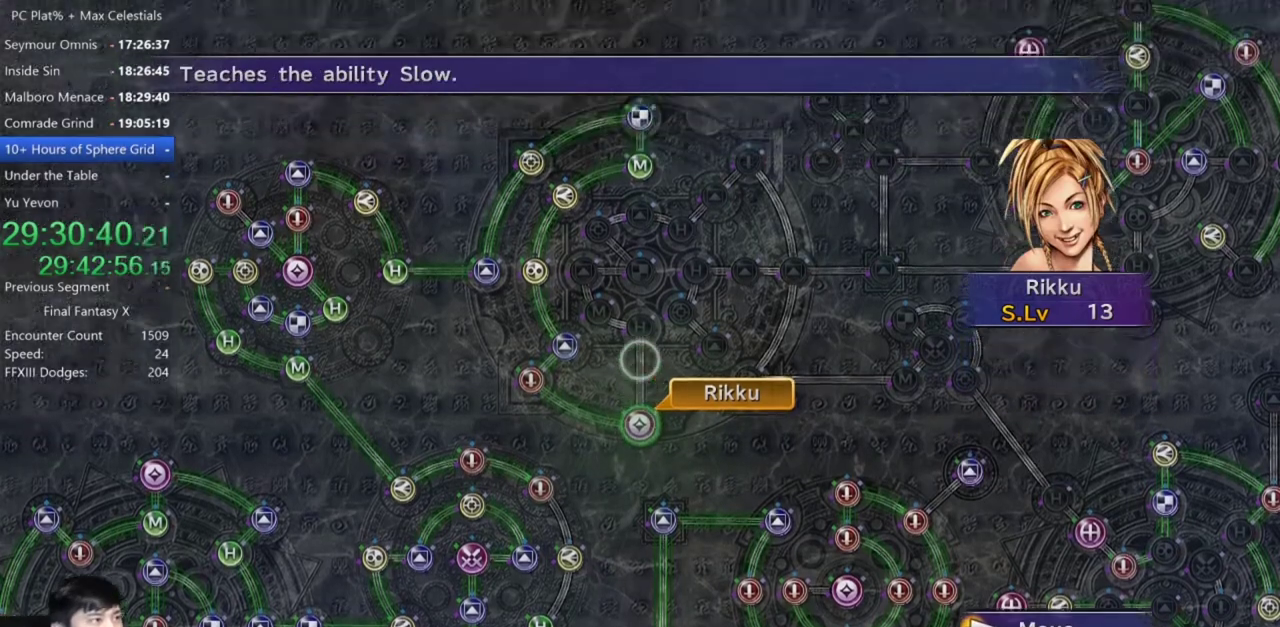
{"buttons": ["A"], "left_stick": "center", "right_stick": "center", "events": [[200, "left_stick", "center"], [400, "A", "down"]]}
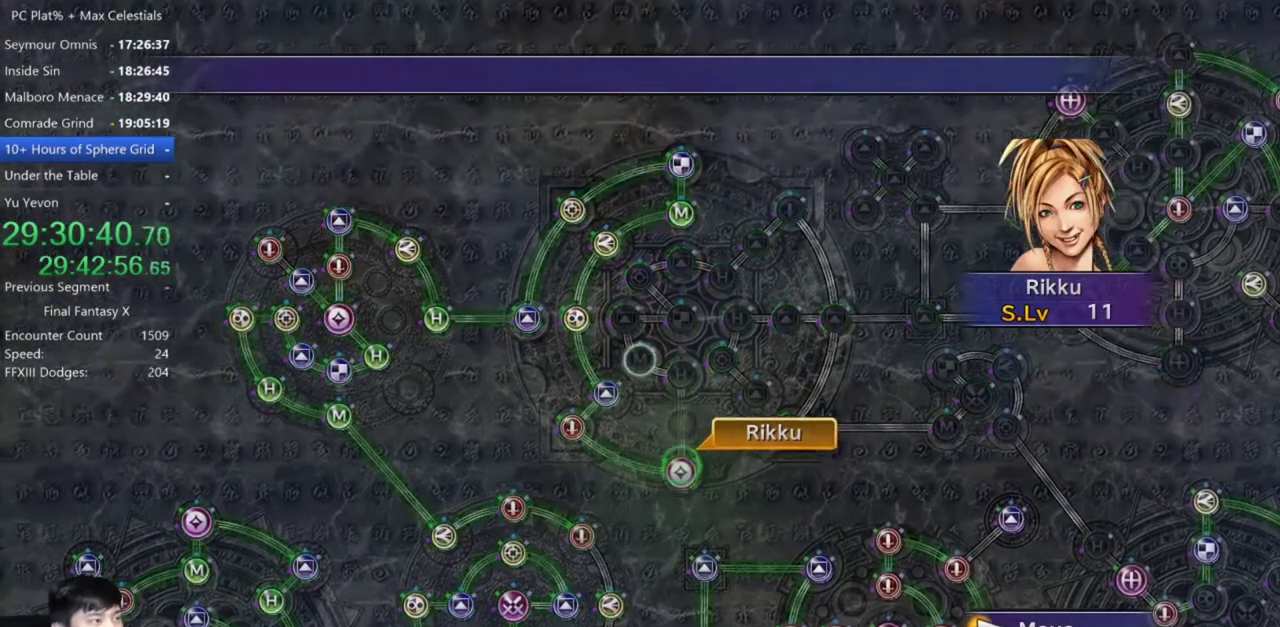
{"buttons": [], "left_stick": "center", "right_stick": "center", "events": [[34, "A", "up"]]}
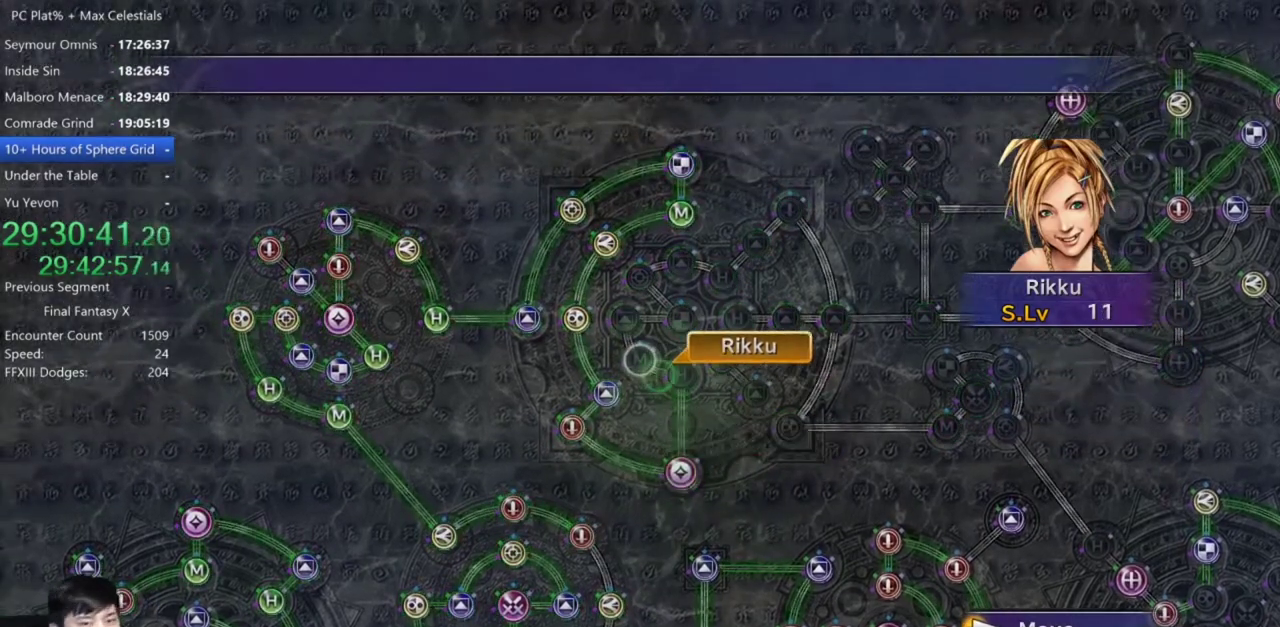
{"buttons": ["A"], "left_stick": "center", "right_stick": "center", "events": [[300, "A", "down"], [367, "A", "up"], [467, "A", "down"]]}
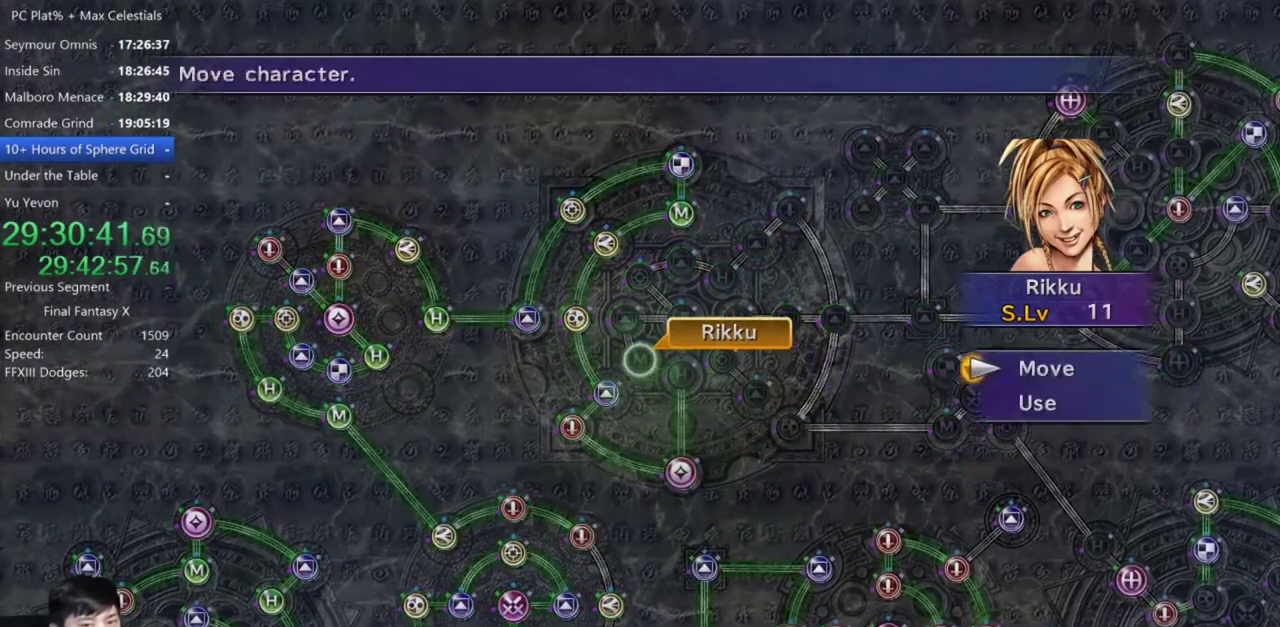
{"buttons": ["DPAD_UP"], "left_stick": "center", "right_stick": "center", "events": [[34, "A", "up"], [67, "DPAD_DOWN", "down"], [167, "DPAD_DOWN", "up"], [501, "DPAD_UP", "down"]]}
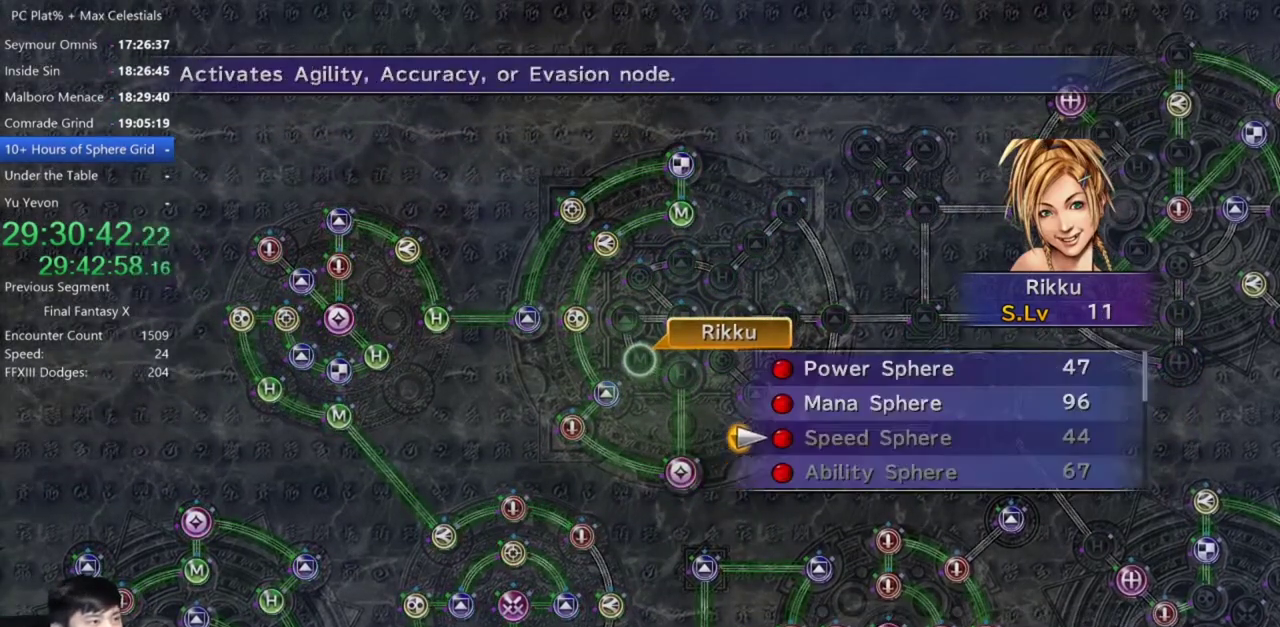
{"buttons": [], "left_stick": "center", "right_stick": "center", "events": [[100, "DPAD_UP", "up"], [167, "DPAD_UP", "down"], [233, "A", "down"], [267, "DPAD_UP", "up"], [300, "A", "up"], [367, "A", "down"], [467, "A", "up"]]}
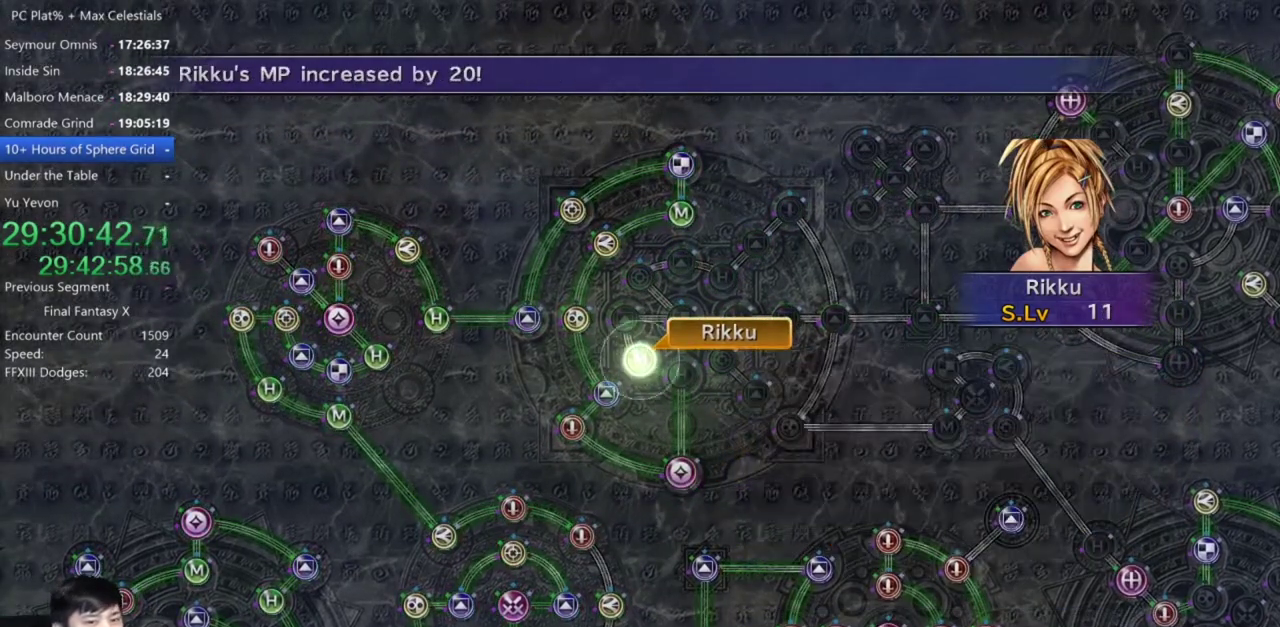
{"buttons": ["A"], "left_stick": "center", "right_stick": "center", "events": [[34, "A", "down"], [134, "A", "up"], [267, "A", "down"], [334, "A", "up"], [467, "A", "down"]]}
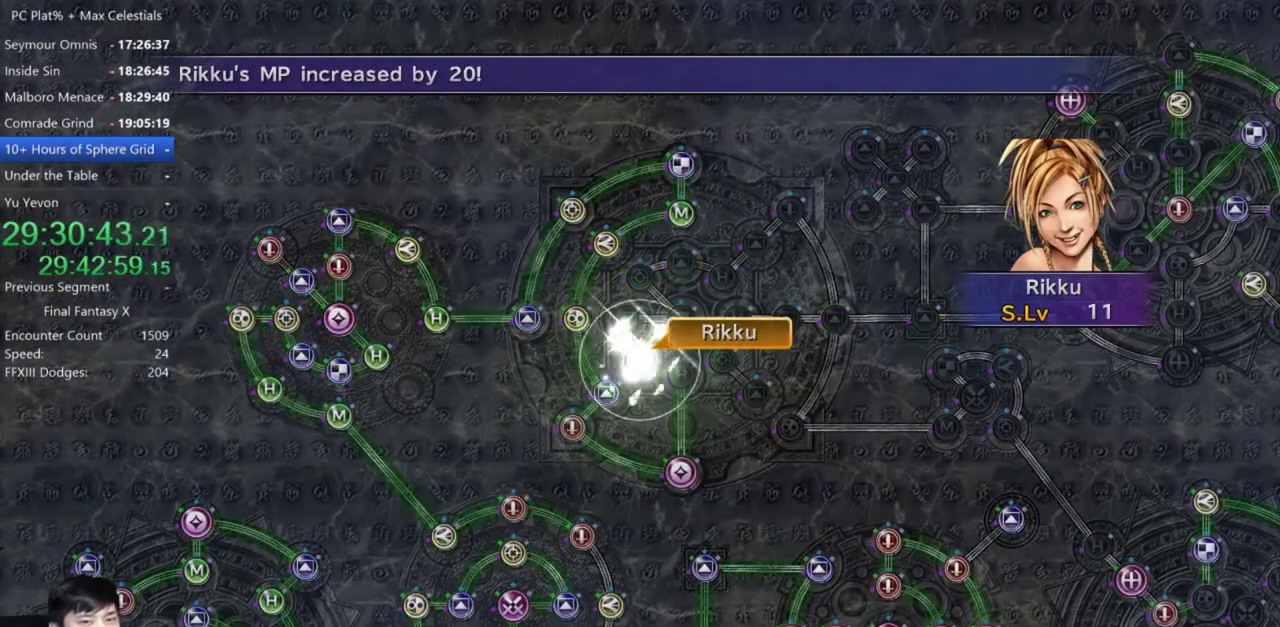
{"buttons": ["A"], "left_stick": "center", "right_stick": "center", "events": [[66, "A", "up"], [167, "A", "down"], [233, "A", "up"], [333, "A", "down"], [434, "A", "up"], [500, "A", "down"]]}
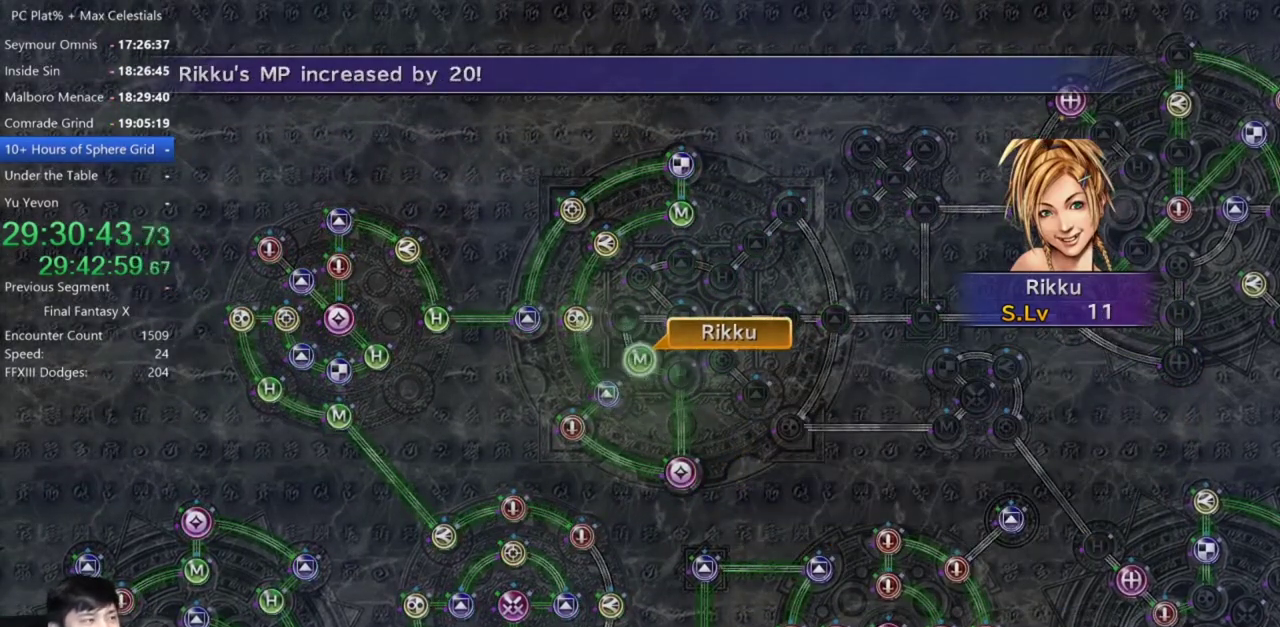
{"buttons": [], "left_stick": "center", "right_stick": "center", "events": [[100, "A", "up"], [167, "A", "down"], [267, "A", "up"], [334, "A", "down"], [401, "A", "up"]]}
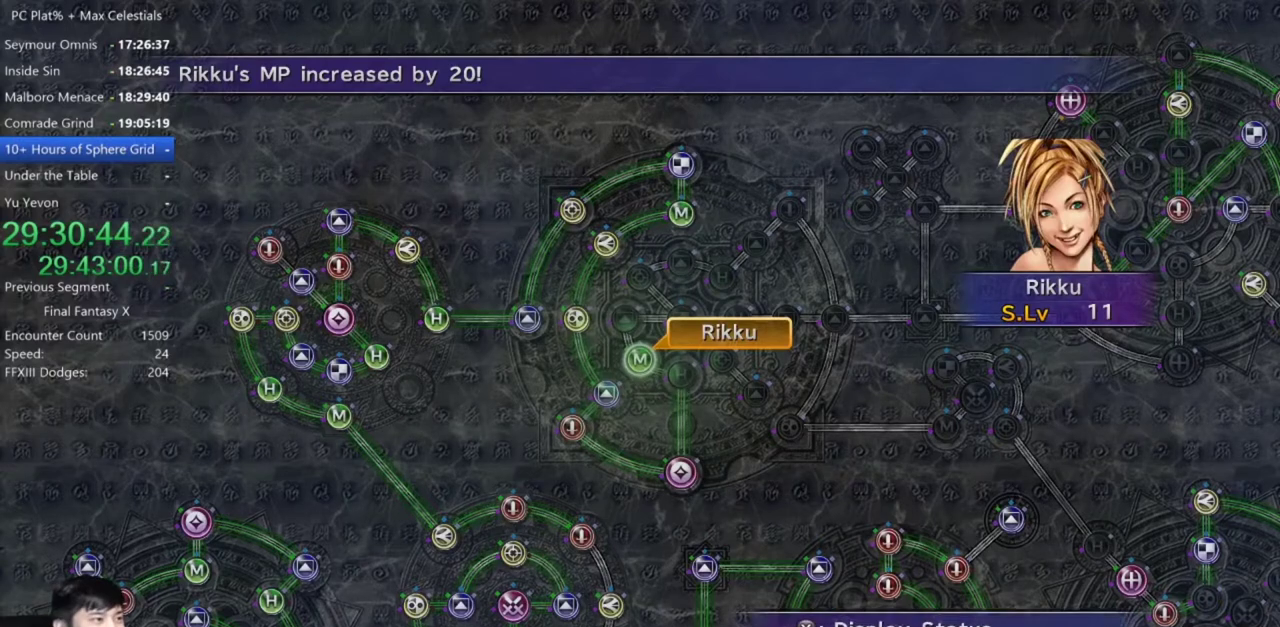
{"buttons": [], "left_stick": "center", "right_stick": "center", "events": [[66, "A", "down"], [167, "A", "up"], [233, "A", "down"], [300, "A", "up"]]}
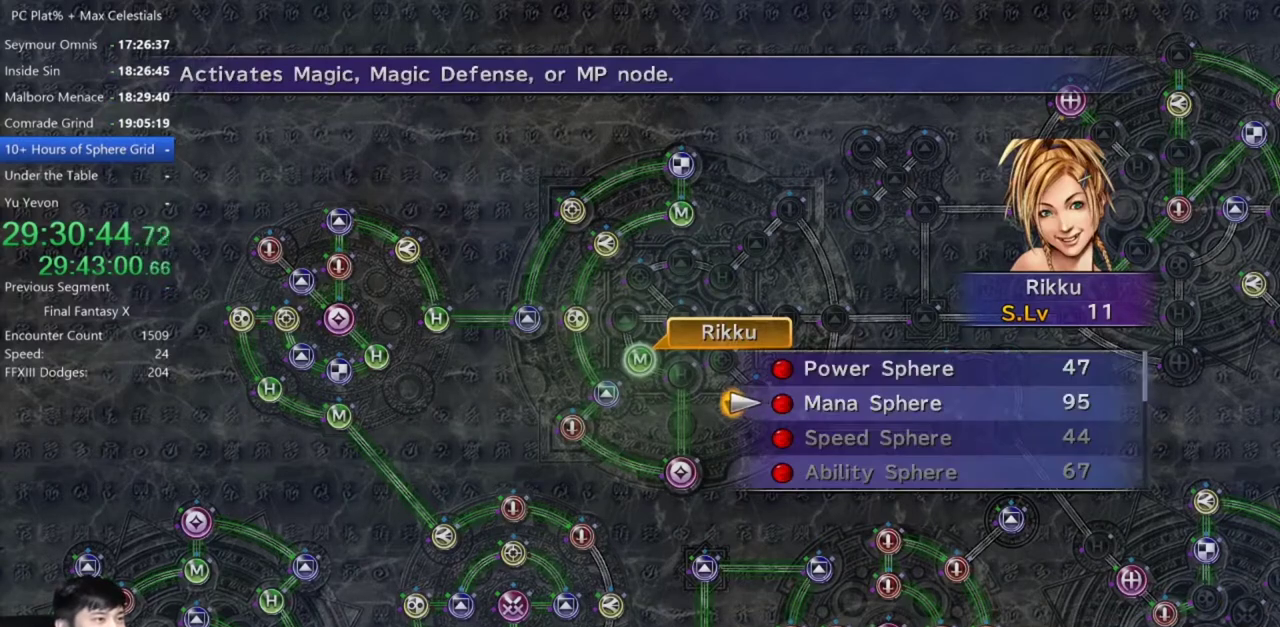
{"buttons": [], "left_stick": "center", "right_stick": "center", "events": [[134, "A", "down"], [200, "A", "up"], [301, "A", "down"], [367, "A", "up"], [434, "A", "down"], [501, "A", "up"]]}
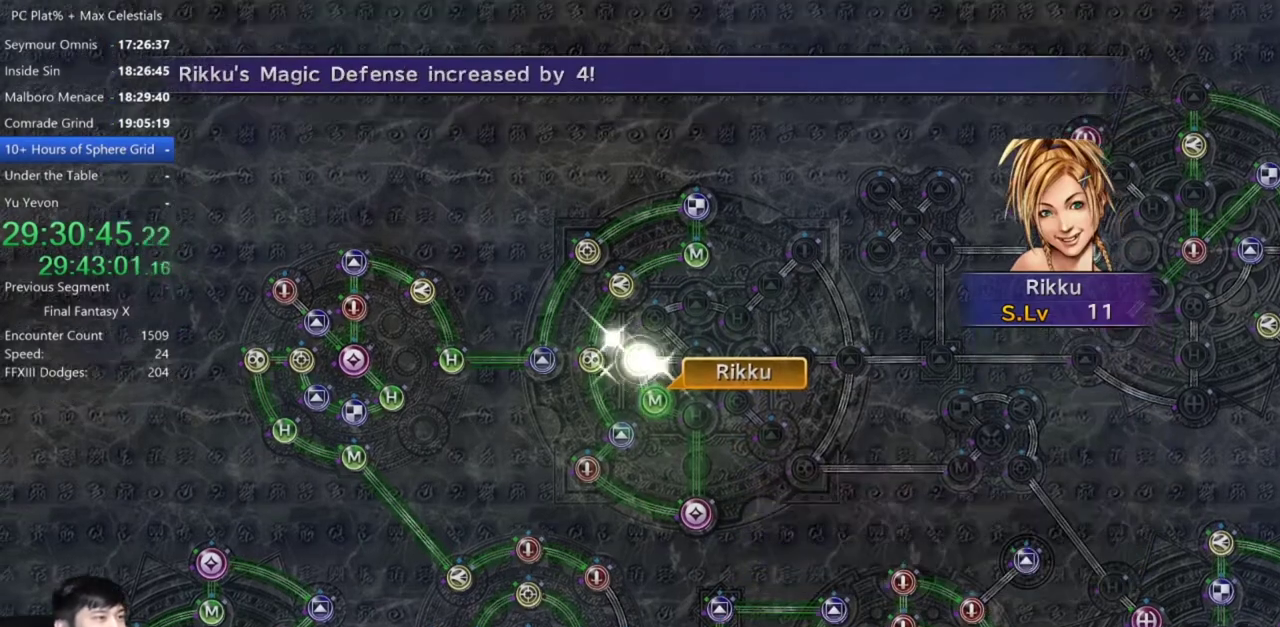
{"buttons": [], "left_stick": "center", "right_stick": "center", "events": []}
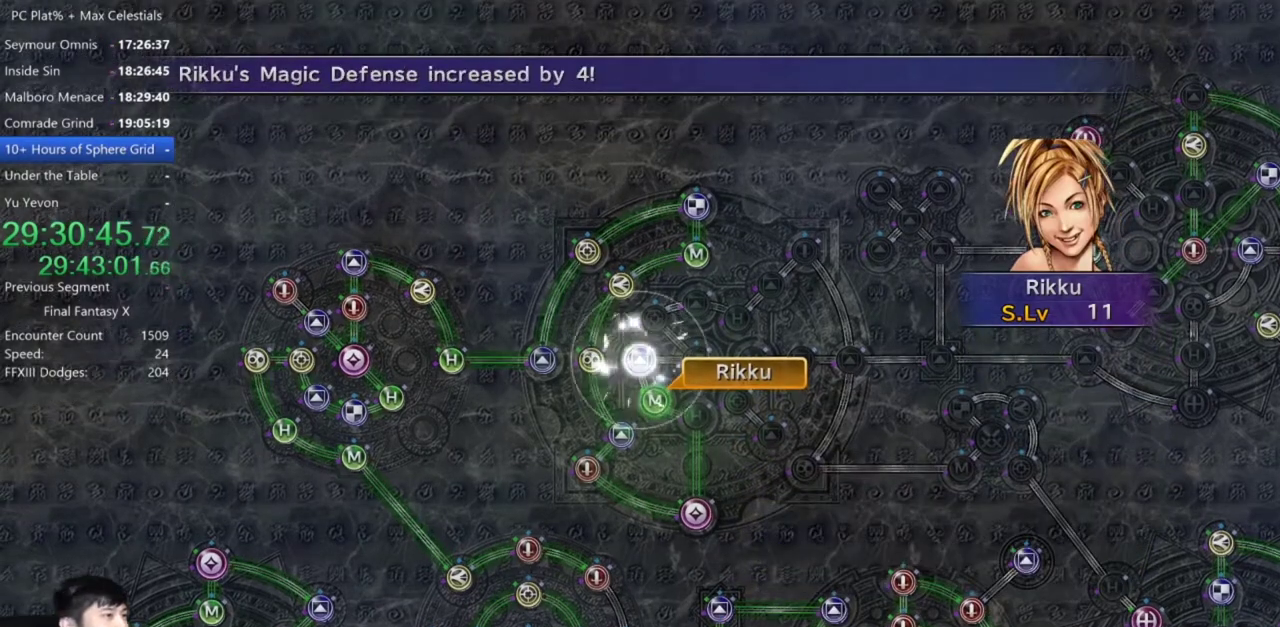
{"buttons": [], "left_stick": "center", "right_stick": "center", "events": []}
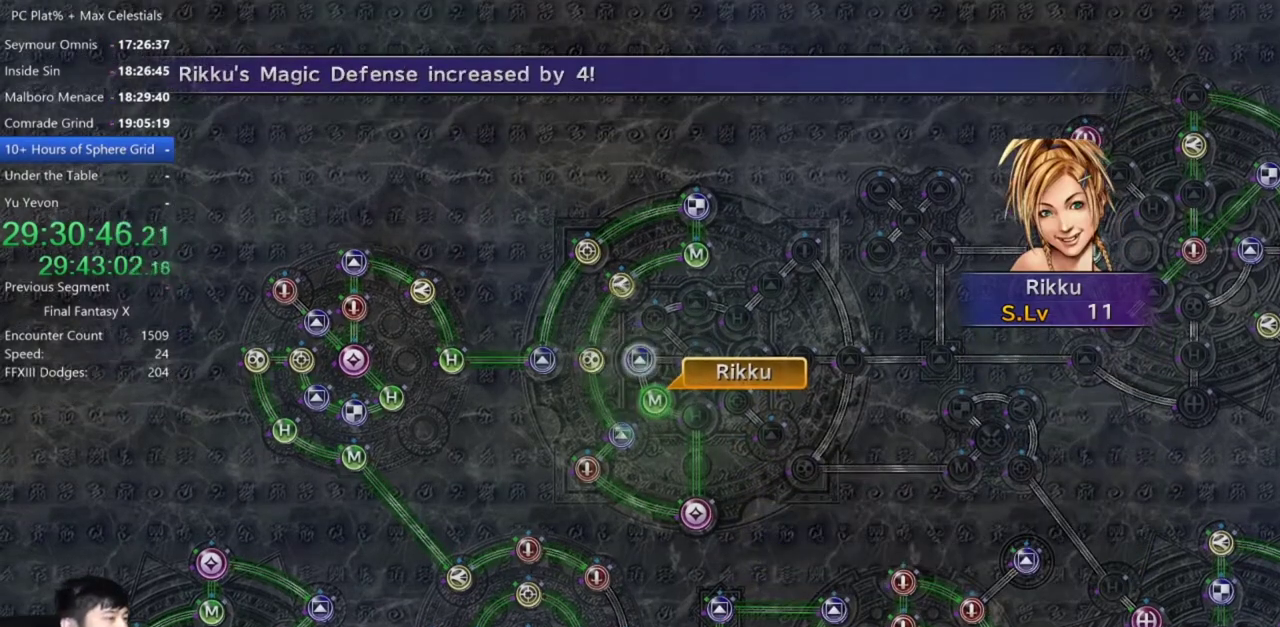
{"buttons": [], "left_stick": "center", "right_stick": "center", "events": [[167, "A", "down"], [267, "A", "up"], [367, "A", "down"], [434, "A", "up"]]}
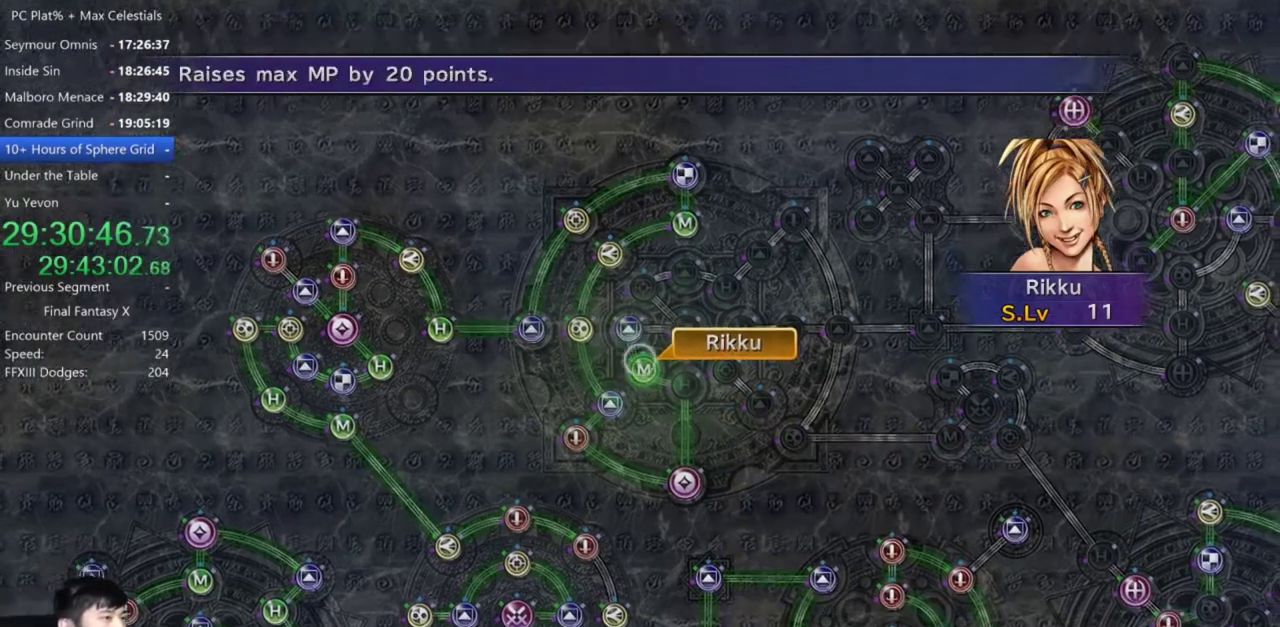
{"buttons": ["A"], "left_stick": "center", "right_stick": "center", "events": [[34, "A", "down"], [100, "A", "up"], [167, "A", "down"], [234, "A", "up"], [334, "DPAD_UP", "down"], [434, "DPAD_UP", "up"], [467, "A", "down"]]}
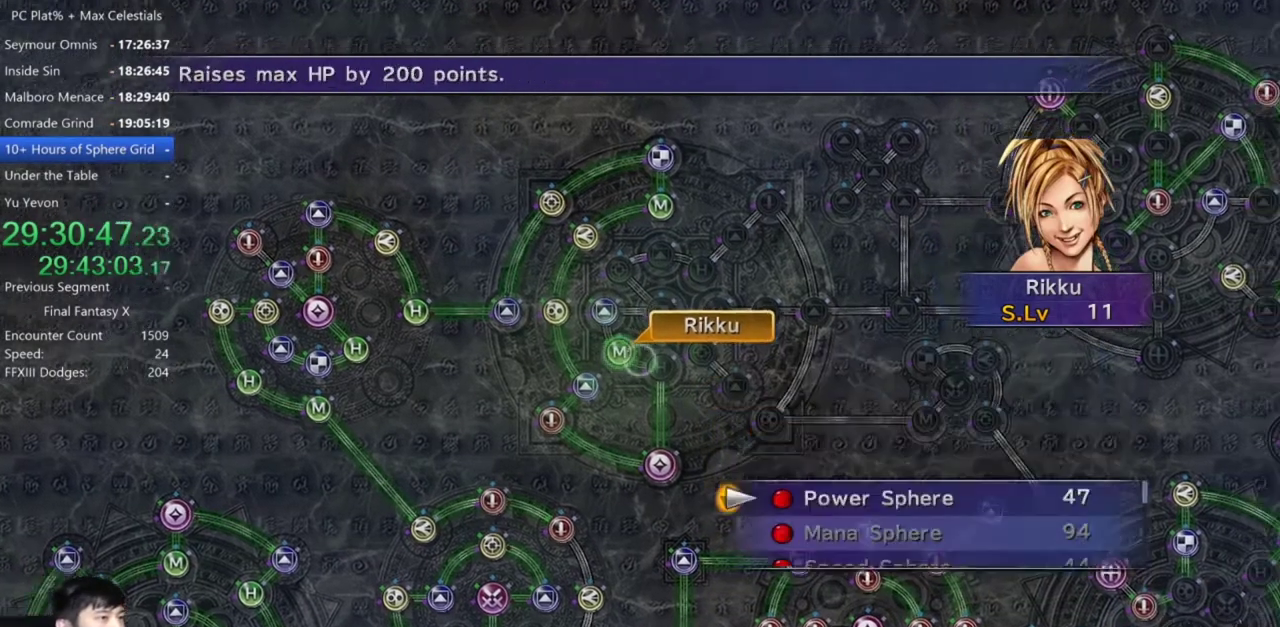
{"buttons": [], "left_stick": "center", "right_stick": "center", "events": [[33, "A", "up"], [100, "A", "down"], [333, "A", "up"]]}